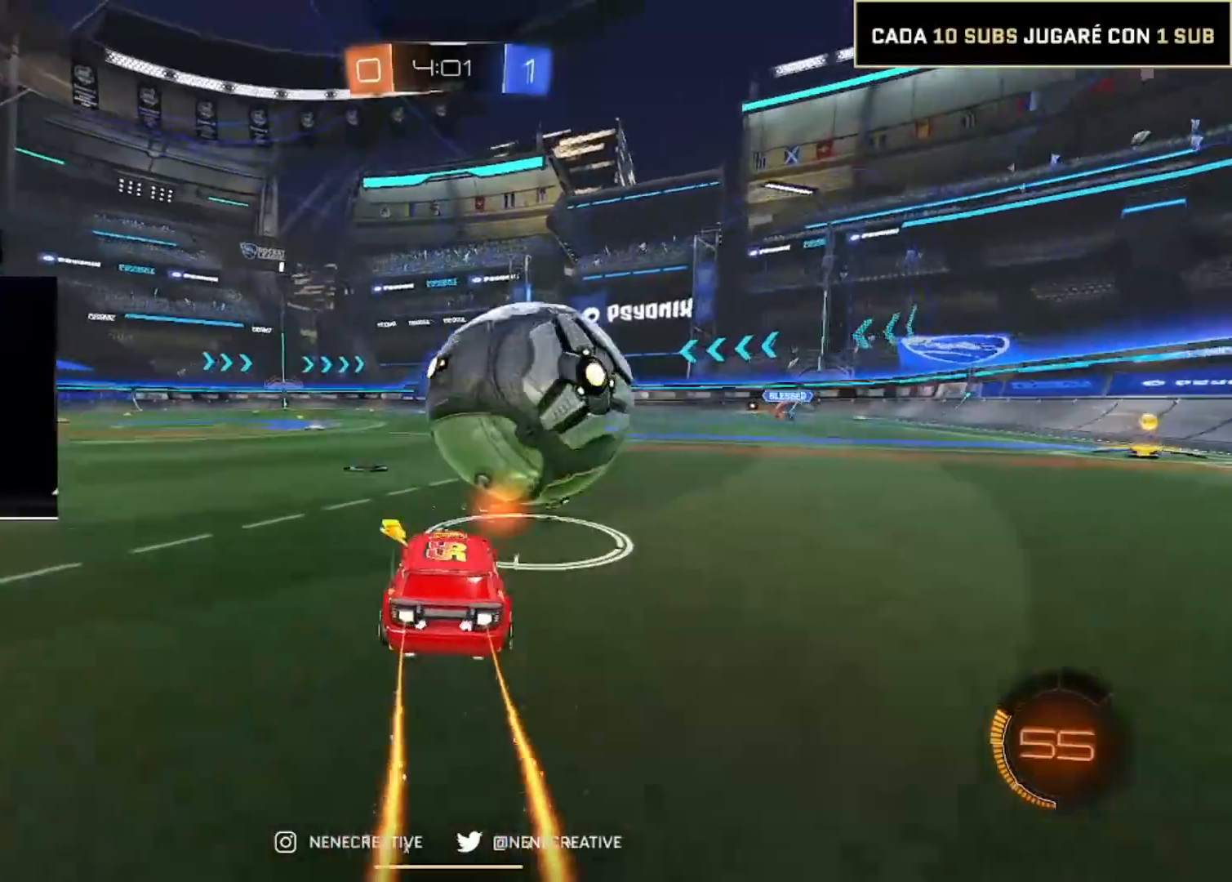
Gameplay with a controller (PlayStation layout); each line is a JSON object with the inputs held at the frame after it. "events" lists button and stick changes between this image and that frame as [ms after this image, input, new state], when the widget could be followed in between. Not read: L3 R3.
{"buttons": ["R2"], "left_stick": "center", "right_stick": "center", "events": [[67, "left_stick", "right"], [200, "left_stick", "center"], [400, "CIRCLE", "up"]]}
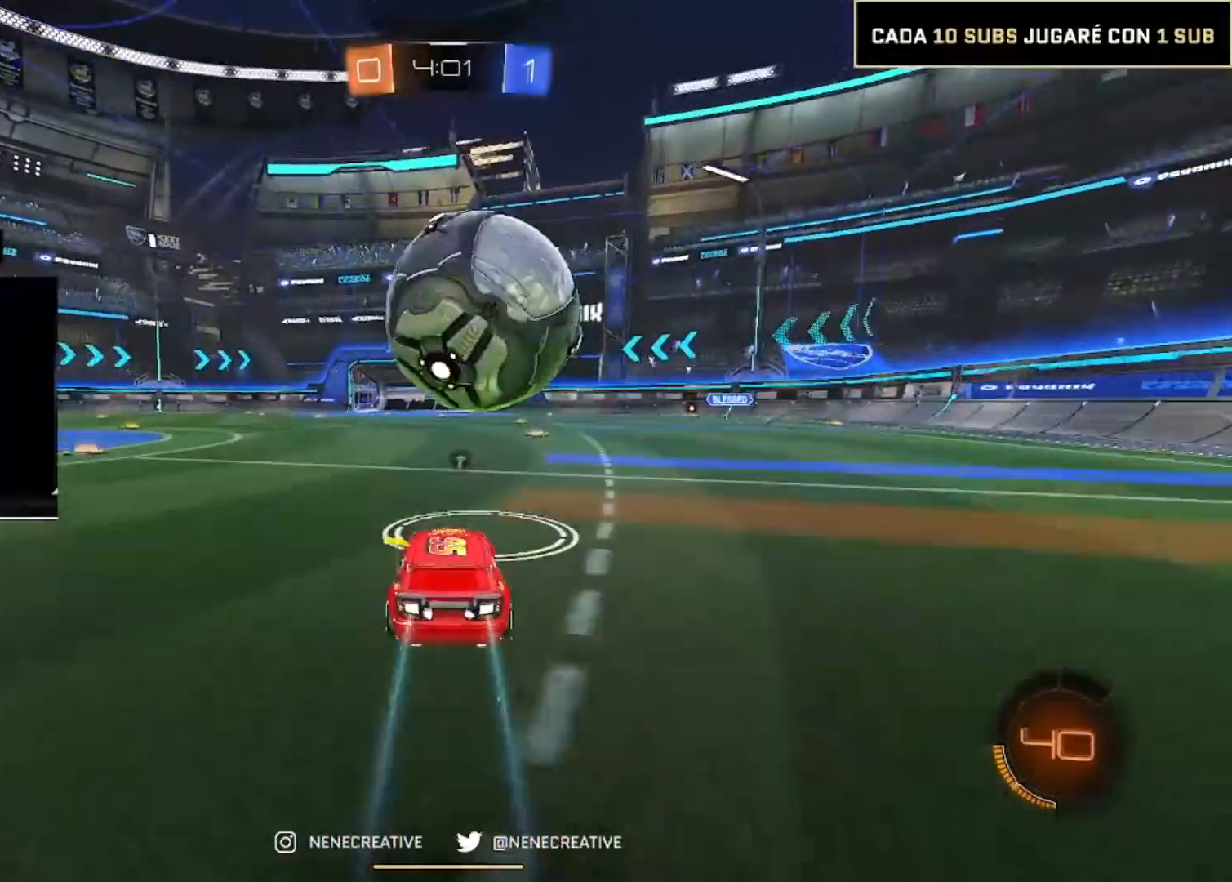
{"buttons": ["CIRCLE", "R2"], "left_stick": "center", "right_stick": "center", "events": [[501, "CIRCLE", "down"]]}
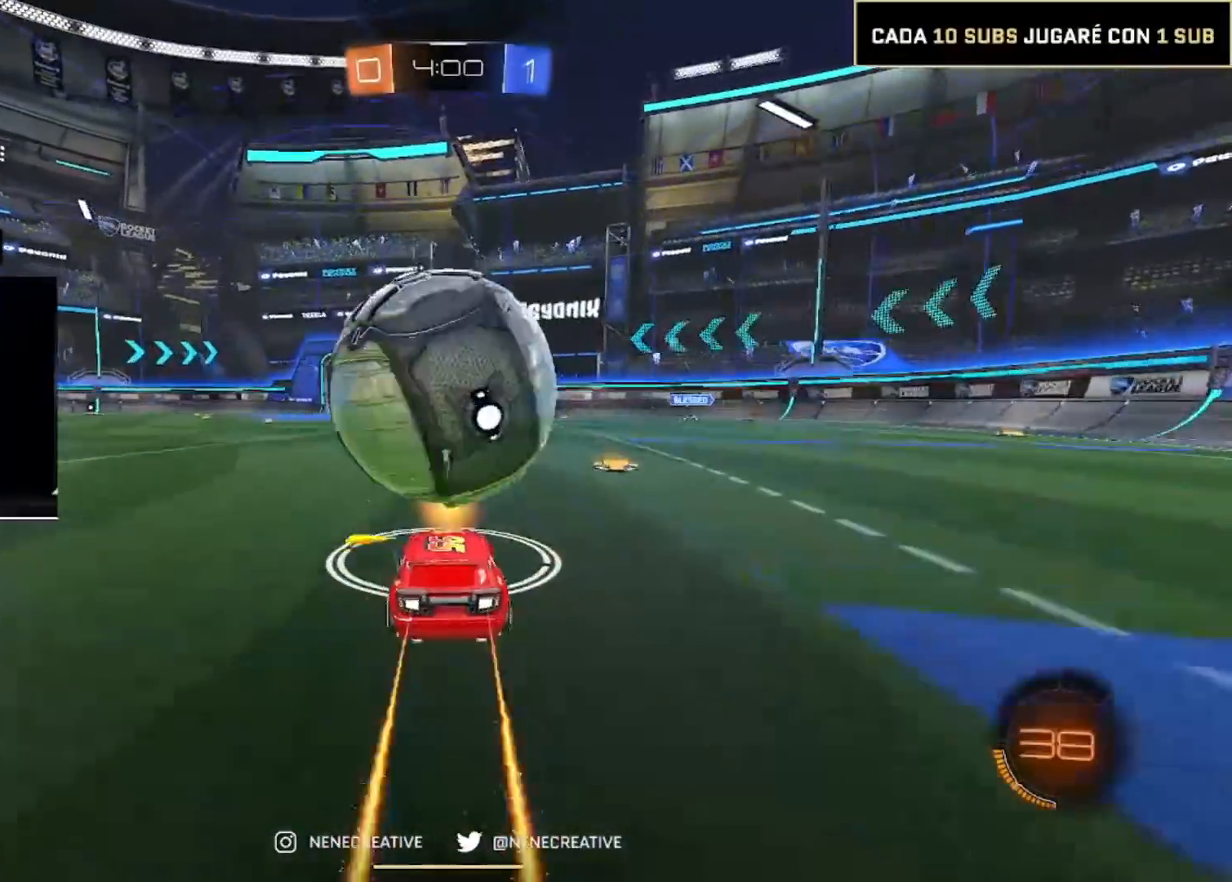
{"buttons": [], "left_stick": "down", "right_stick": "center", "events": [[33, "left_stick", "left"], [100, "CROSS", "down"], [133, "left_stick", "down"], [200, "CROSS", "up"], [267, "CIRCLE", "up"], [300, "R2", "up"]]}
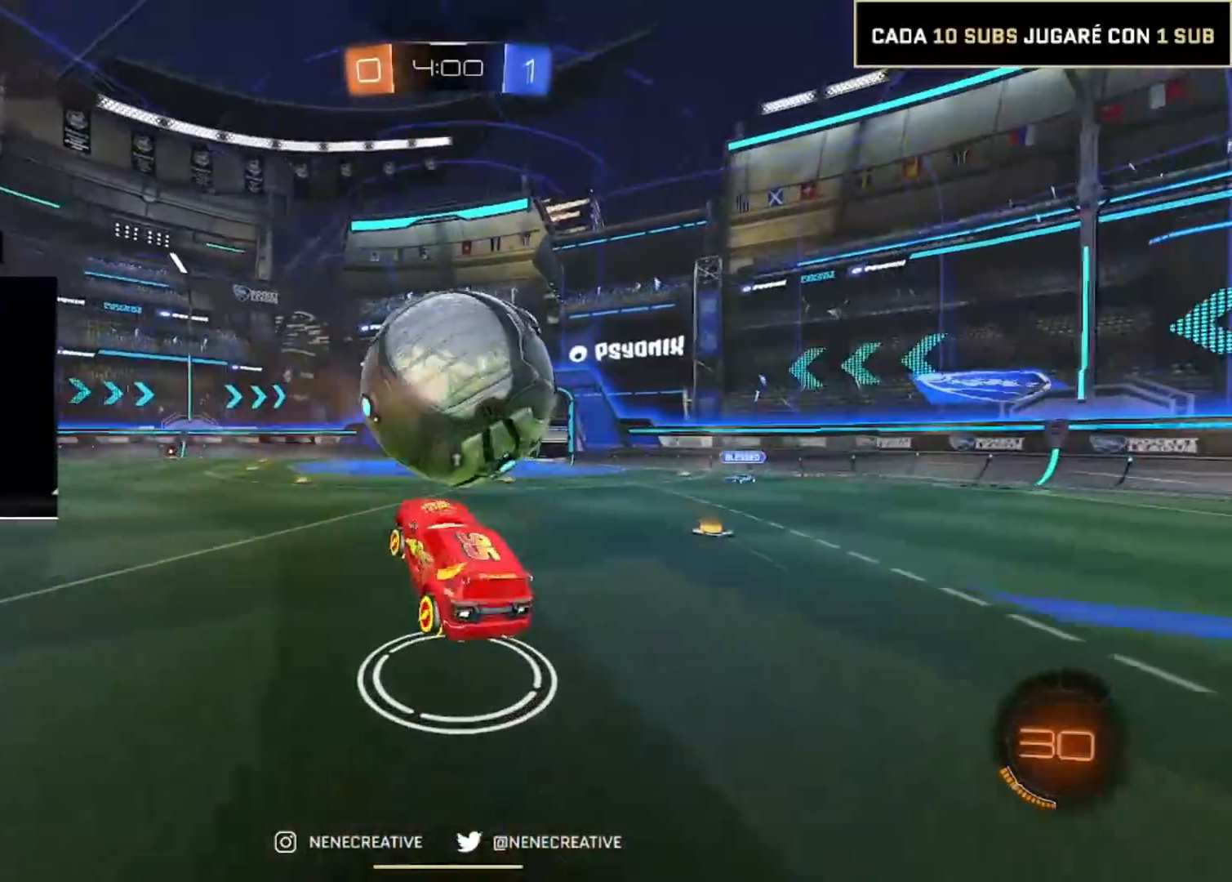
{"buttons": [], "left_stick": "down-left", "right_stick": "center", "events": [[101, "left_stick", "down-left"], [167, "CIRCLE", "down"], [401, "CIRCLE", "up"]]}
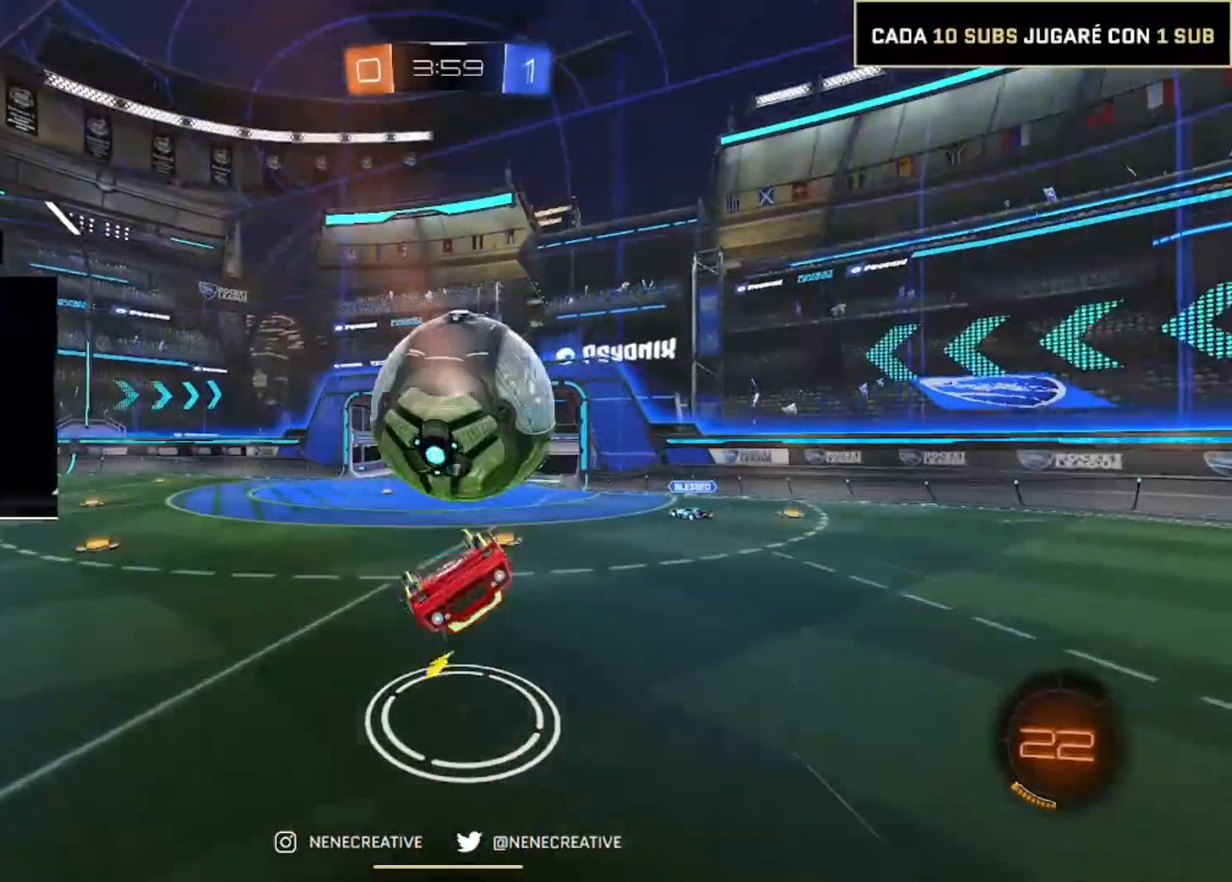
{"buttons": [], "left_stick": "center", "right_stick": "center", "events": [[133, "left_stick", "down"], [234, "CROSS", "down"], [334, "CROSS", "up"], [434, "left_stick", "center"]]}
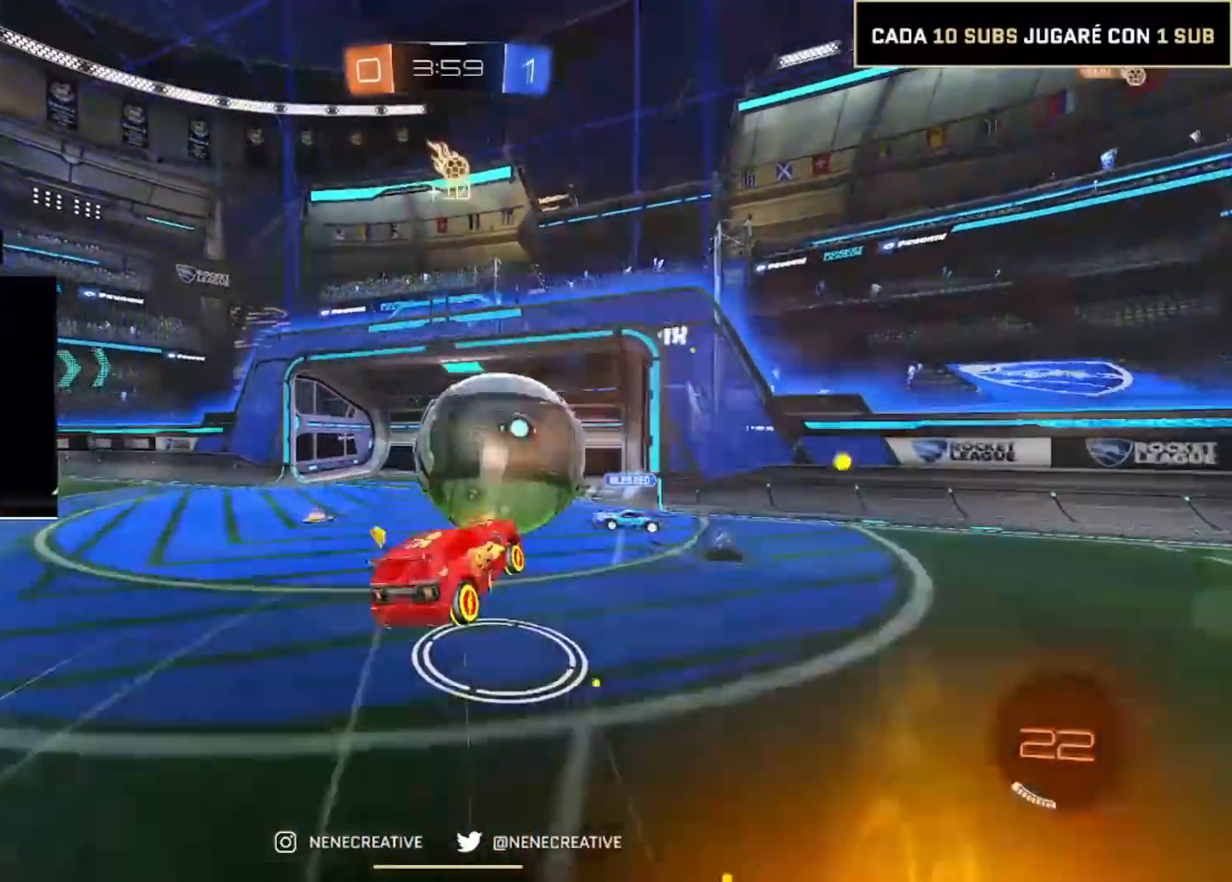
{"buttons": [], "left_stick": "up-left", "right_stick": "center", "events": [[67, "left_stick", "up"], [101, "L2", "down"], [167, "CIRCLE", "down"], [167, "R2", "down"], [201, "left_stick", "up-left"], [367, "L2", "up"], [468, "CIRCLE", "up"], [501, "R2", "up"]]}